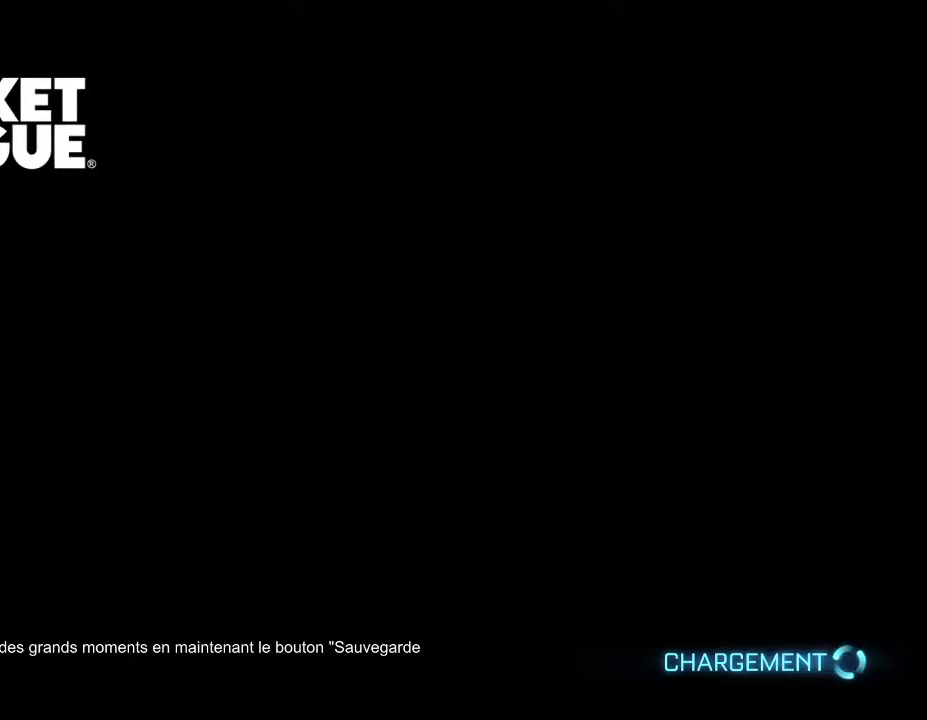
Gameplay with a controller (Xbox layout); each line is a JSON object with the inputs held at the frame after it. "events" lists button and stick changes between this image and that frame as [ms after this image, input, new state], when the widget could be followed in between.
{"buttons": [], "left_stick": "center", "right_stick": "center", "events": [[233, "L1", "down"], [433, "L1", "up"]]}
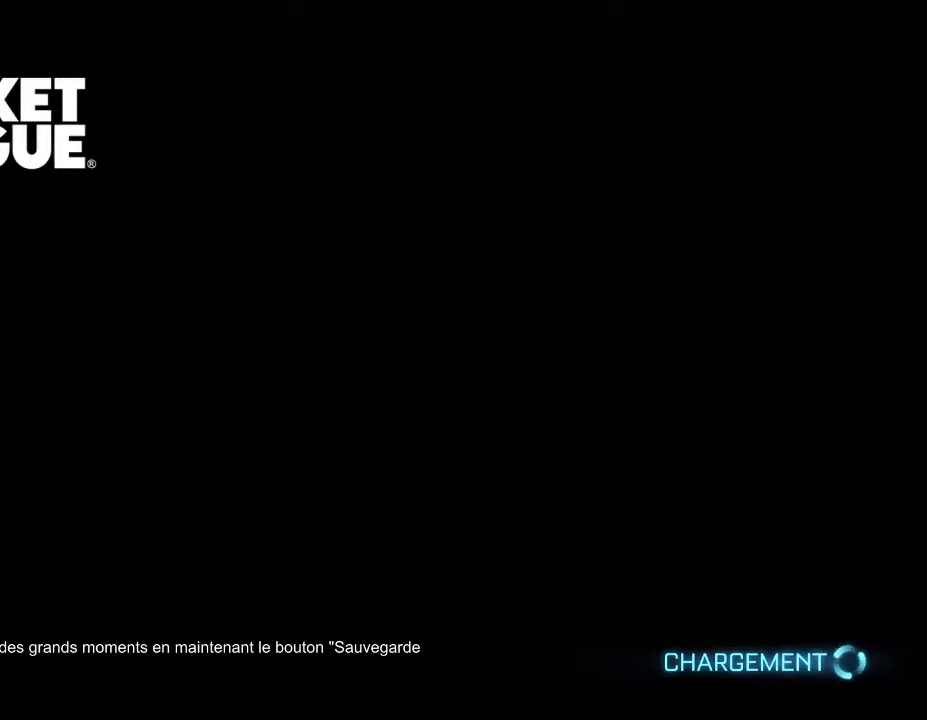
{"buttons": [], "left_stick": "center", "right_stick": "center", "events": [[300, "L1", "down"], [433, "L1", "up"]]}
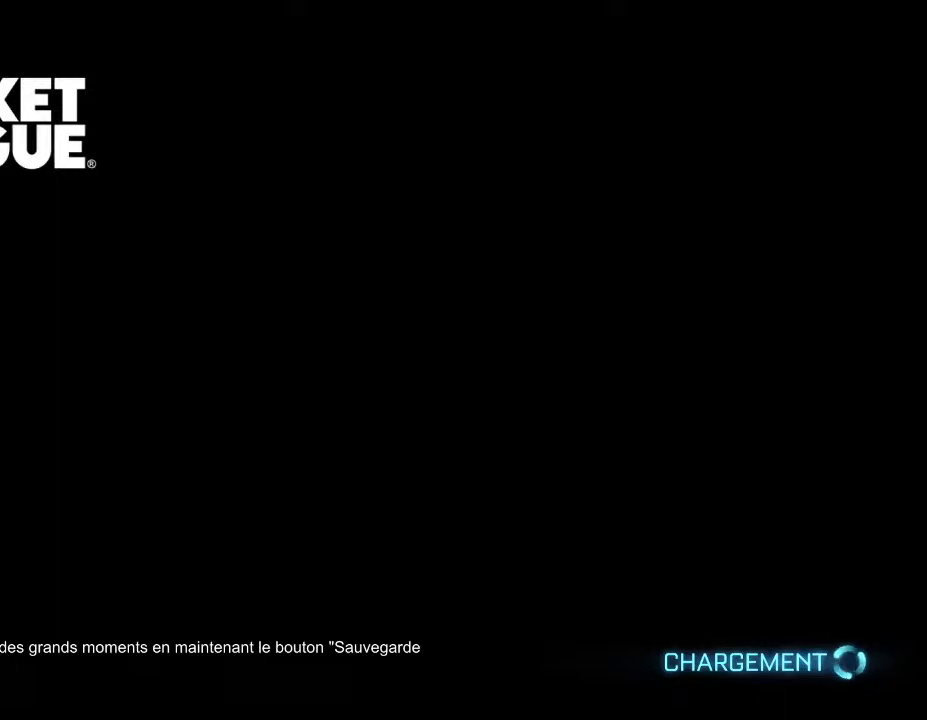
{"buttons": [], "left_stick": "center", "right_stick": "center", "events": []}
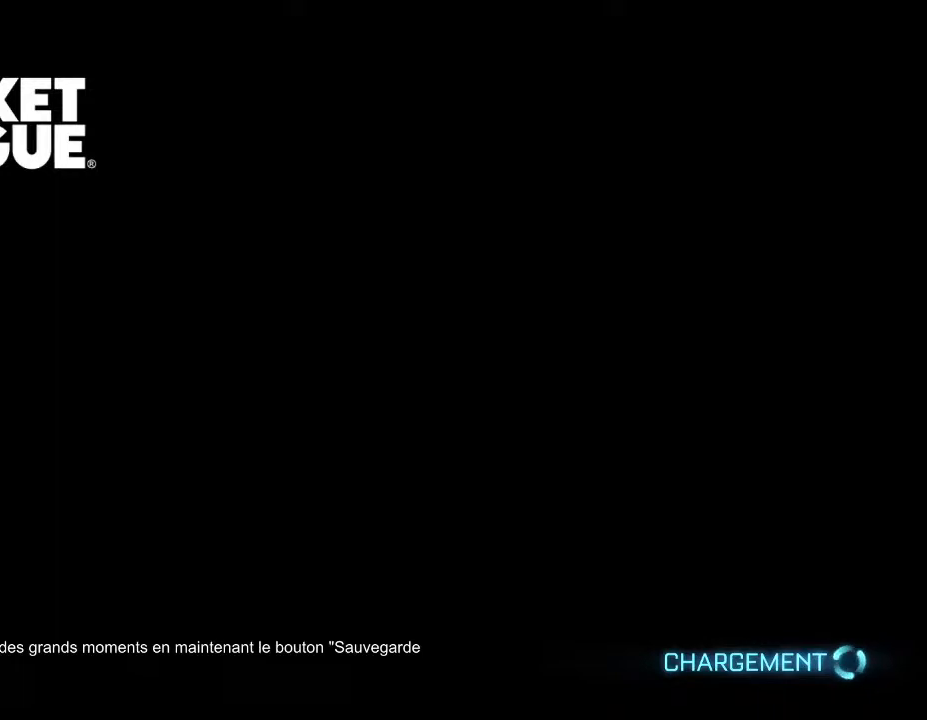
{"buttons": [], "left_stick": "center", "right_stick": "center", "events": []}
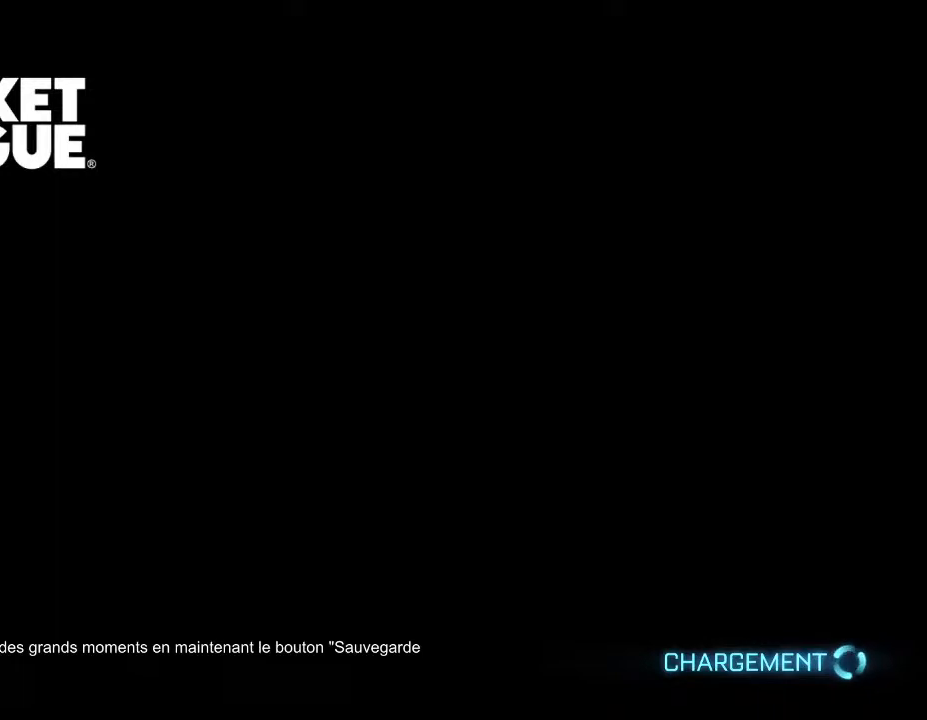
{"buttons": [], "left_stick": "center", "right_stick": "center", "events": []}
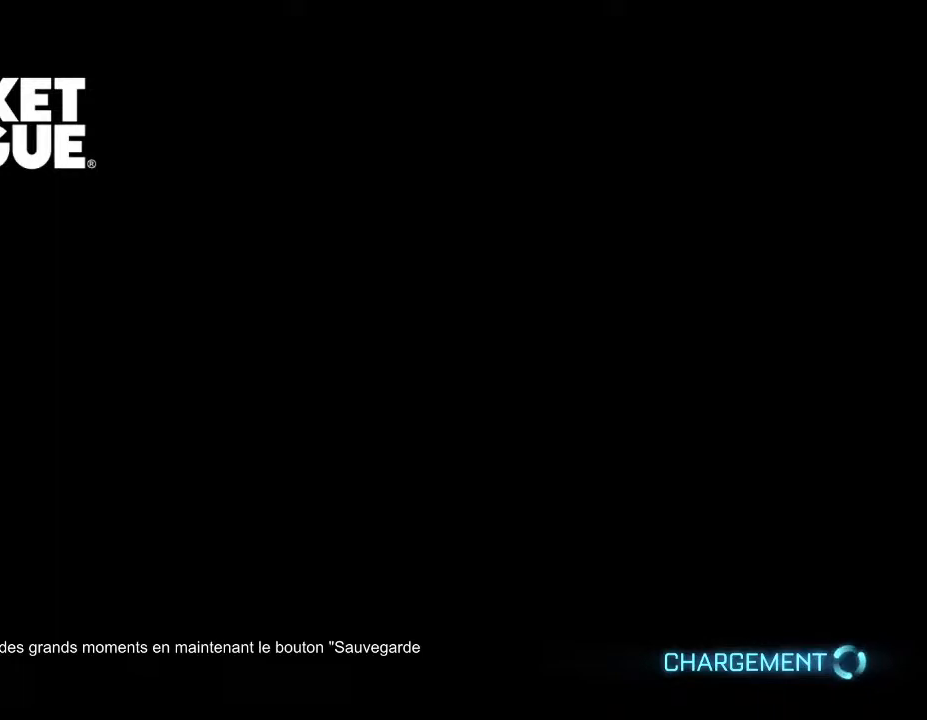
{"buttons": [], "left_stick": "center", "right_stick": "center", "events": [[333, "right_stick", "down"], [400, "right_stick", "center"]]}